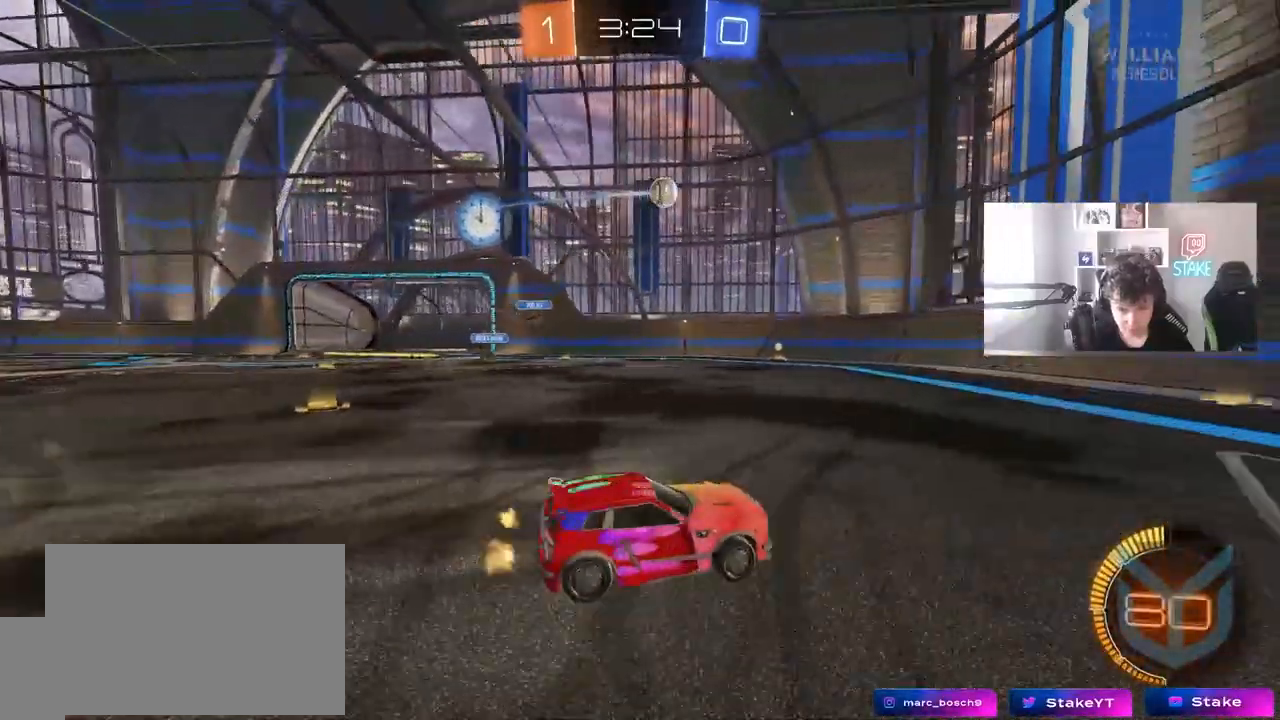
Gameplay with keyboard and mouse; each line is a JSON object with the keys and mouse buttons held at the frame after it. "events" lists presses ("down") and releases ("up") of "1", "2", "3", "4", "5", "a", "alt", "c", "caps_lock", "ctrl", "d", "e", "f", "g", "q", "r", "s", "shift", "space", "t", "tab", "v", "w", "x", "z", "mouse_left", "mouse_wheel" and "mouse_right" between this image and that frame as [ms after this image, input, new state], when the widget could be followed in between. "mouse_left", "mouse_wheel", "mouse_right" = the "left", "wheel", "right" buttons of the "mouse" list. No other keys are recorded. "wheel" means that the mouse wheel is clicked or scrolled. "mouse_move" is the direction in which the mouse moves at that frame (one of eight, or "still"), when it could be read.
{"keys": ["d"], "mouse": ["left"], "mouse_move": "still", "events": [[83, "mouse_right", "down"], [83, "s", "down"], [167, "d", "down"], [217, "a", "up"], [317, "a", "down"], [317, "d", "up"], [317, "mouse_left", "down"], [350, "a", "up"], [400, "mouse_right", "up"], [400, "s", "up"], [500, "d", "down"]]}
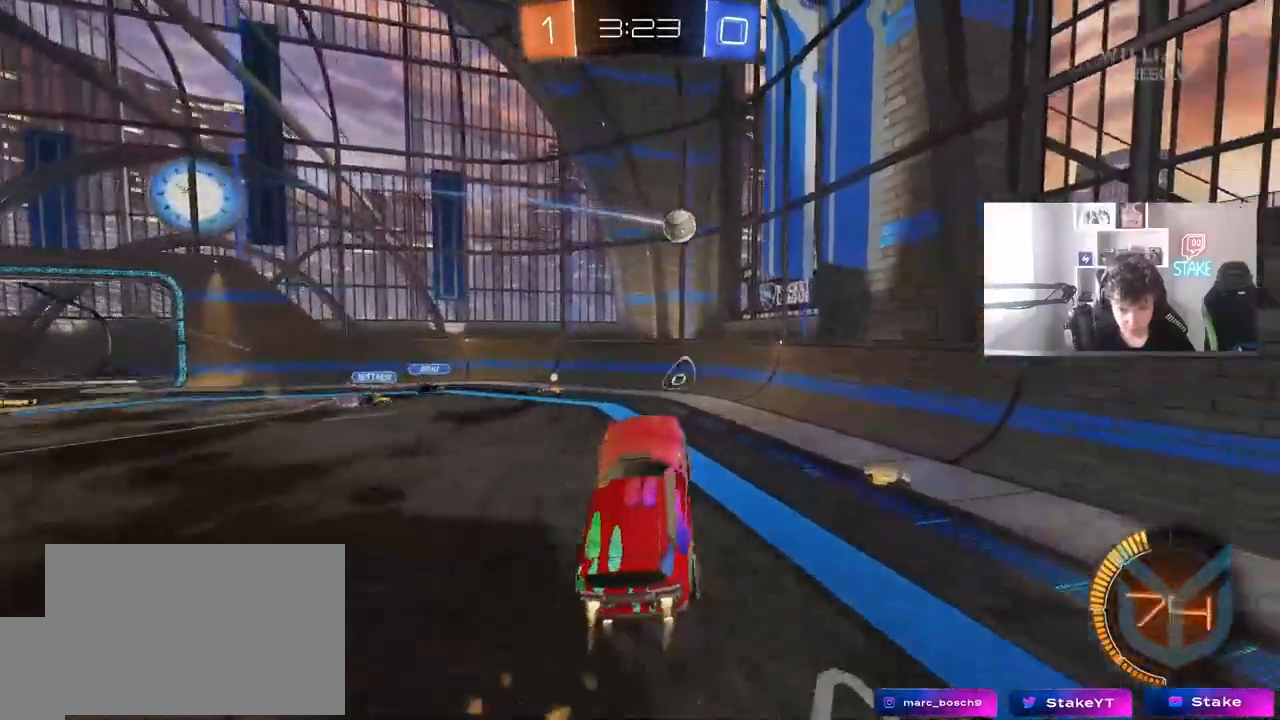
{"keys": ["d"], "mouse": ["left"], "mouse_move": "still", "events": [[50, "w", "down"], [100, "d", "up"], [183, "d", "down"], [233, "a", "down"], [233, "d", "up"], [333, "d", "down"], [333, "mouse_left", "up"], [367, "a", "up"], [367, "d", "up"], [417, "mouse_left", "down"], [417, "w", "up"], [467, "d", "down"]]}
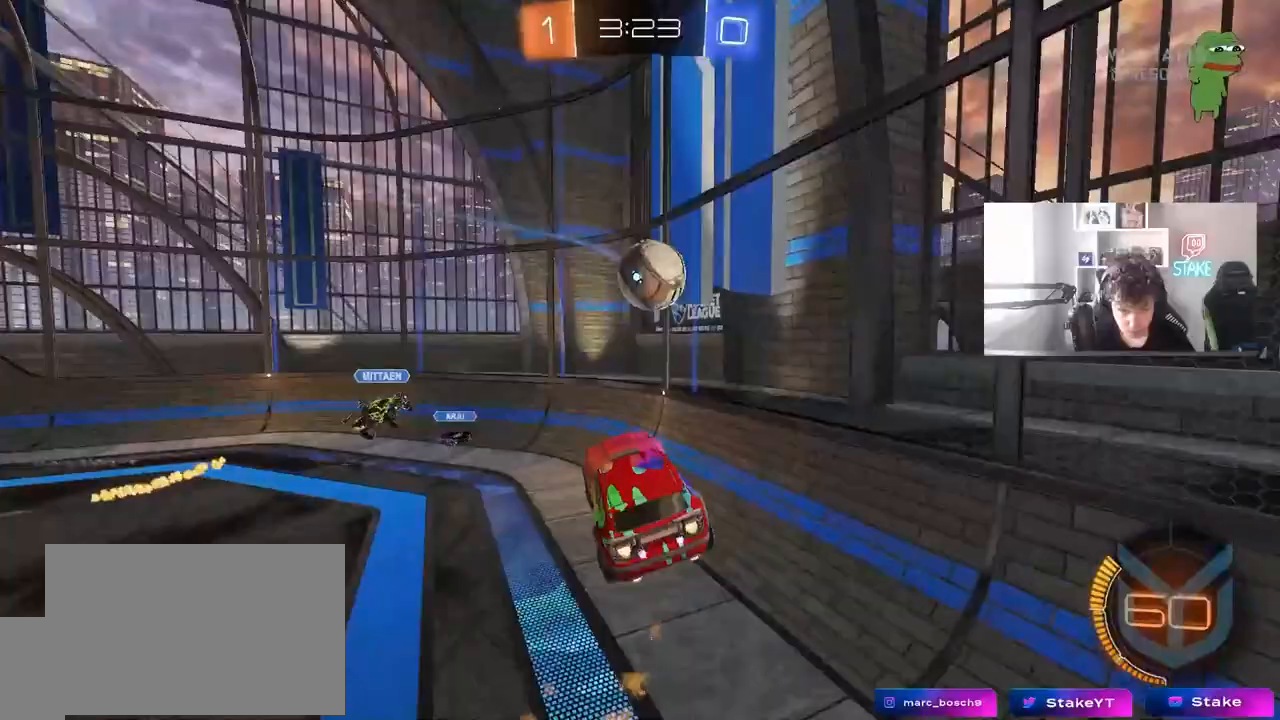
{"keys": ["d", "shift"], "mouse": [], "events": [[100, "mouse_right", "down"], [150, "shift", "down"], [333, "mouse_right", "up"], [483, "mouse_left", "up"]]}
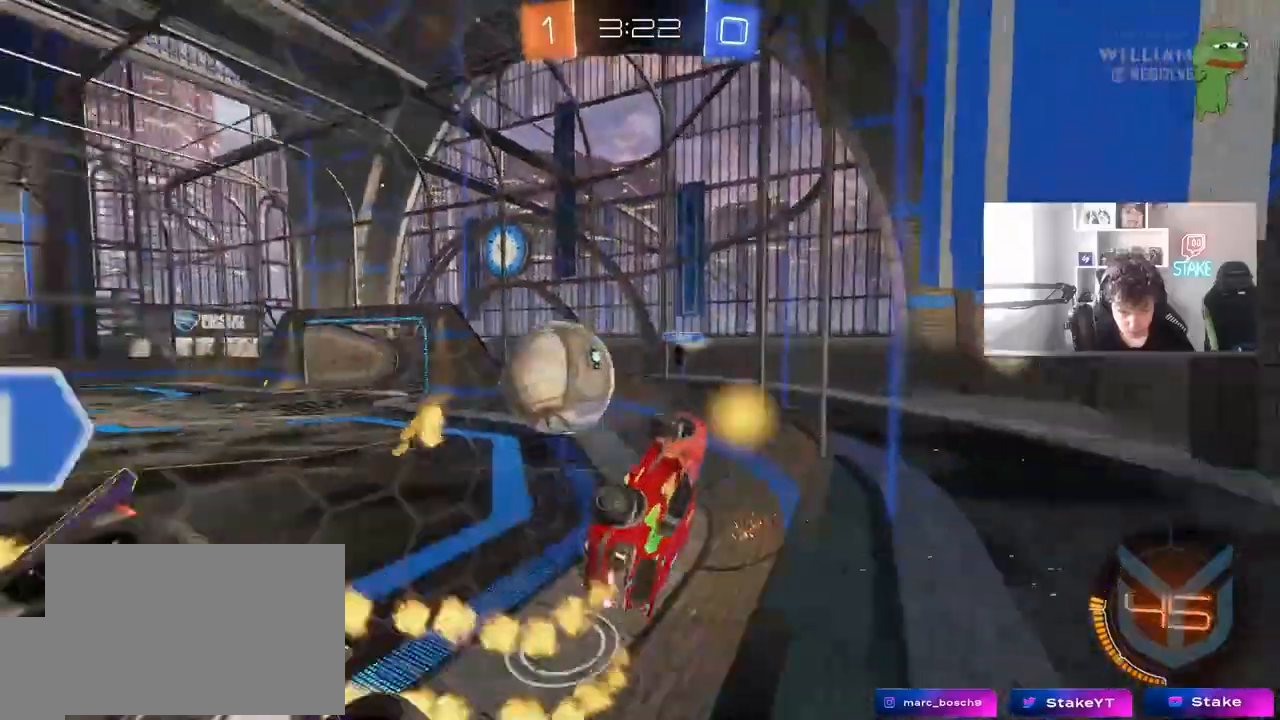
{"keys": ["s"], "mouse": [], "mouse_move": "still", "events": [[167, "a", "down"], [167, "d", "up"], [167, "s", "down"], [167, "shift", "up"], [500, "a", "up"]]}
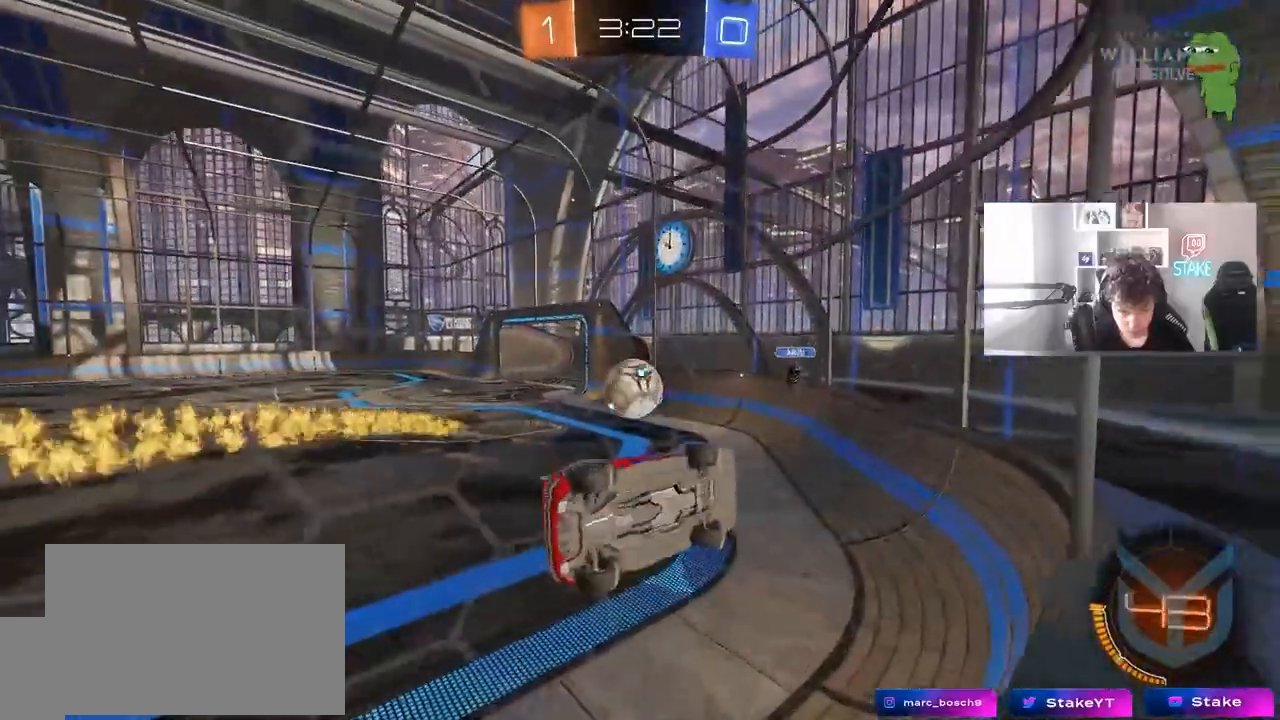
{"keys": ["a"], "mouse": [], "mouse_move": "still", "events": [[50, "d", "down"], [83, "shift", "down"], [183, "shift", "up"], [233, "s", "up"], [283, "d", "up"], [417, "a", "down"]]}
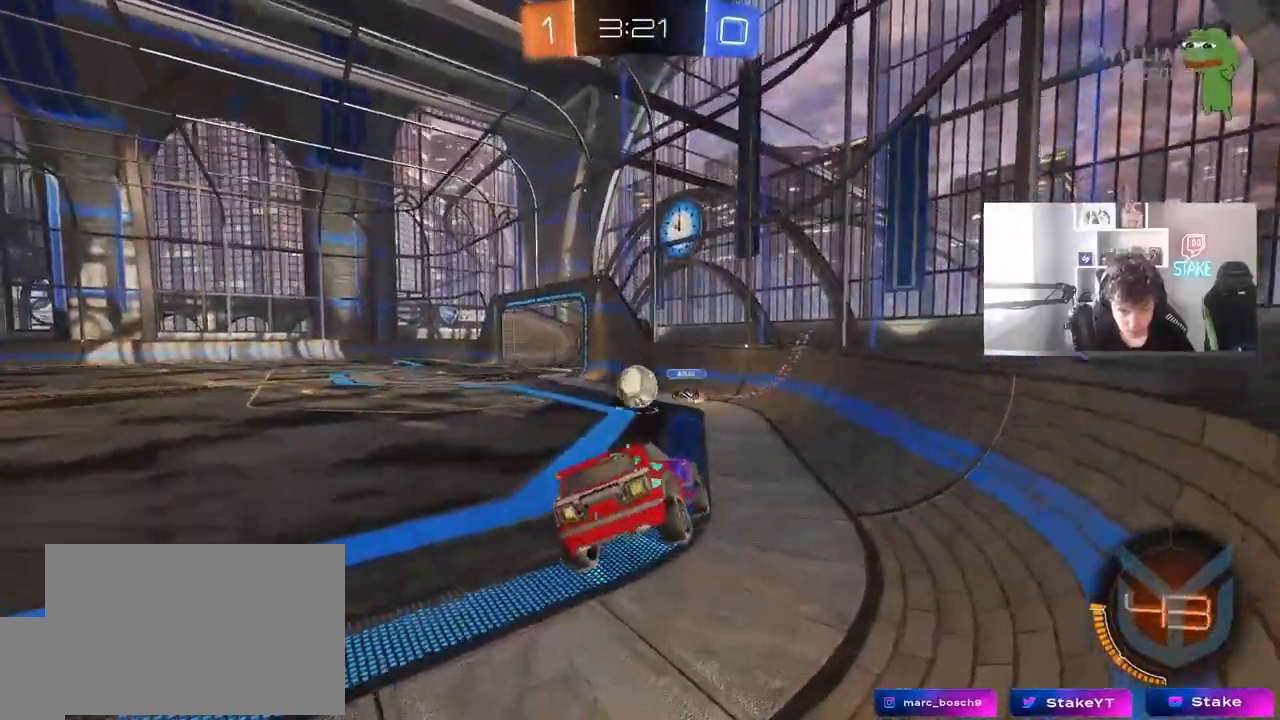
{"keys": ["a", "w"], "mouse": [], "mouse_move": "up", "events": [[150, "w", "down"]]}
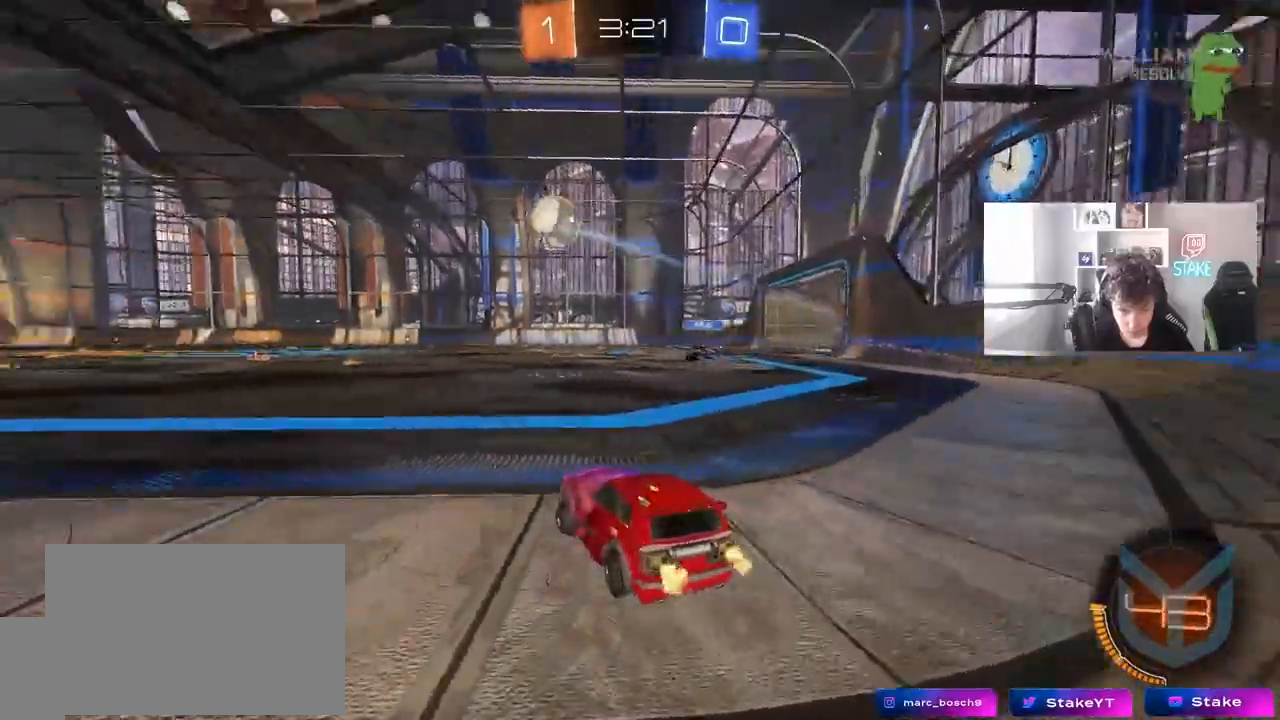
{"keys": ["w"], "mouse": ["left"], "mouse_move": "still", "events": [[83, "shift", "down"], [117, "shift", "up"], [350, "mouse_left", "down"], [500, "a", "up"]]}
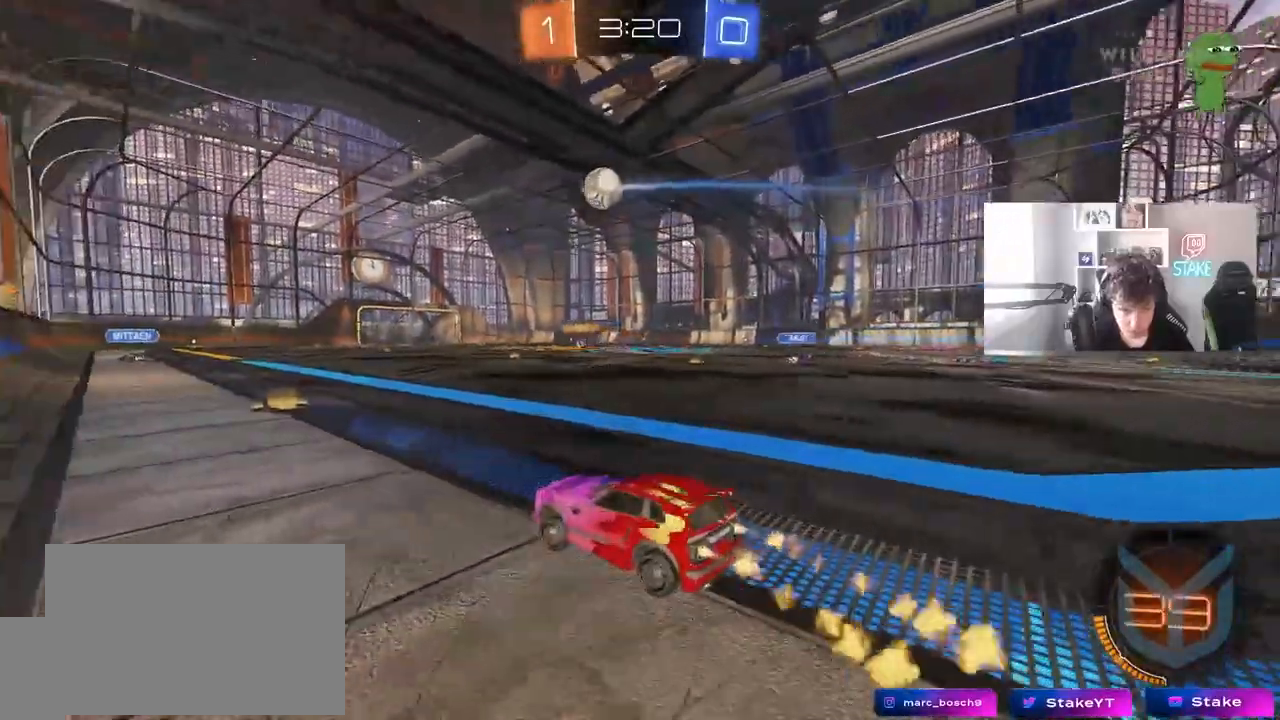
{"keys": ["a", "shift", "w"], "mouse": ["left", "right"], "mouse_move": "still", "events": [[183, "d", "down"], [333, "mouse_right", "down"], [367, "a", "down"], [367, "d", "up"], [367, "shift", "down"], [417, "mouse_right", "up"], [467, "mouse_right", "down"]]}
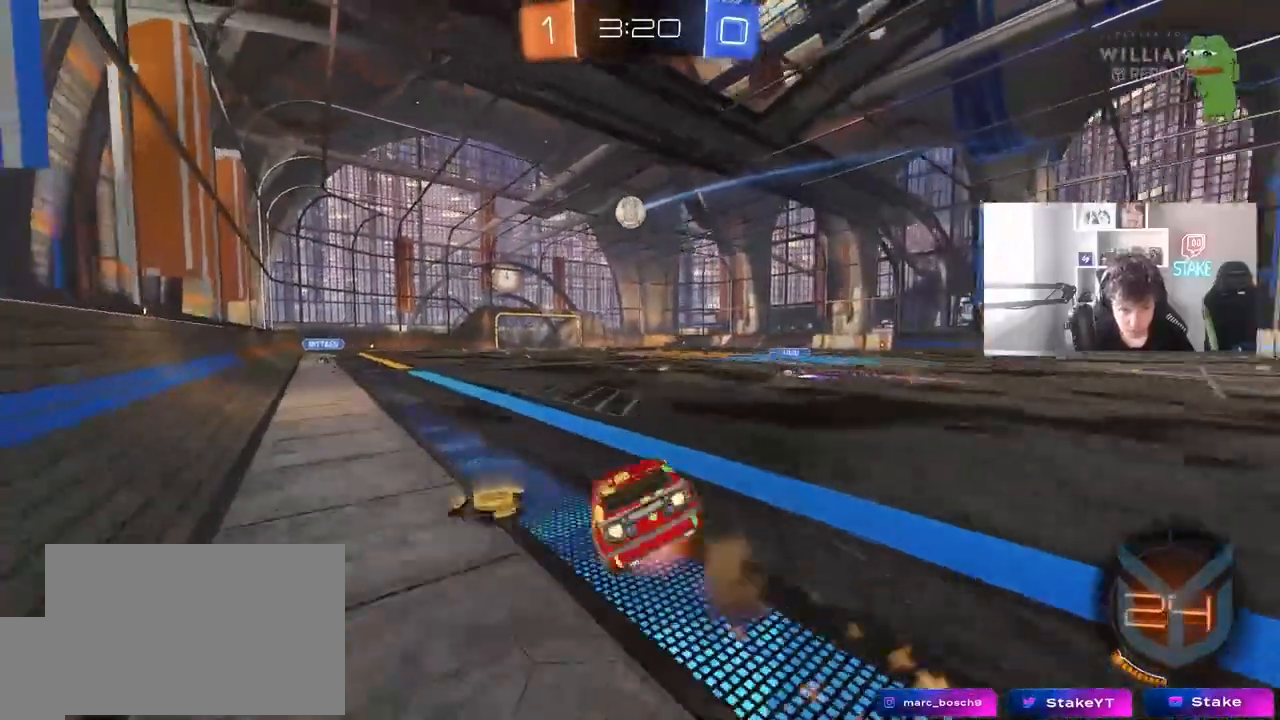
{"keys": ["a", "shift"], "mouse": [], "mouse_move": "still", "events": [[17, "s", "down"], [17, "w", "up"], [200, "mouse_right", "up"], [433, "s", "up"], [483, "mouse_left", "up"]]}
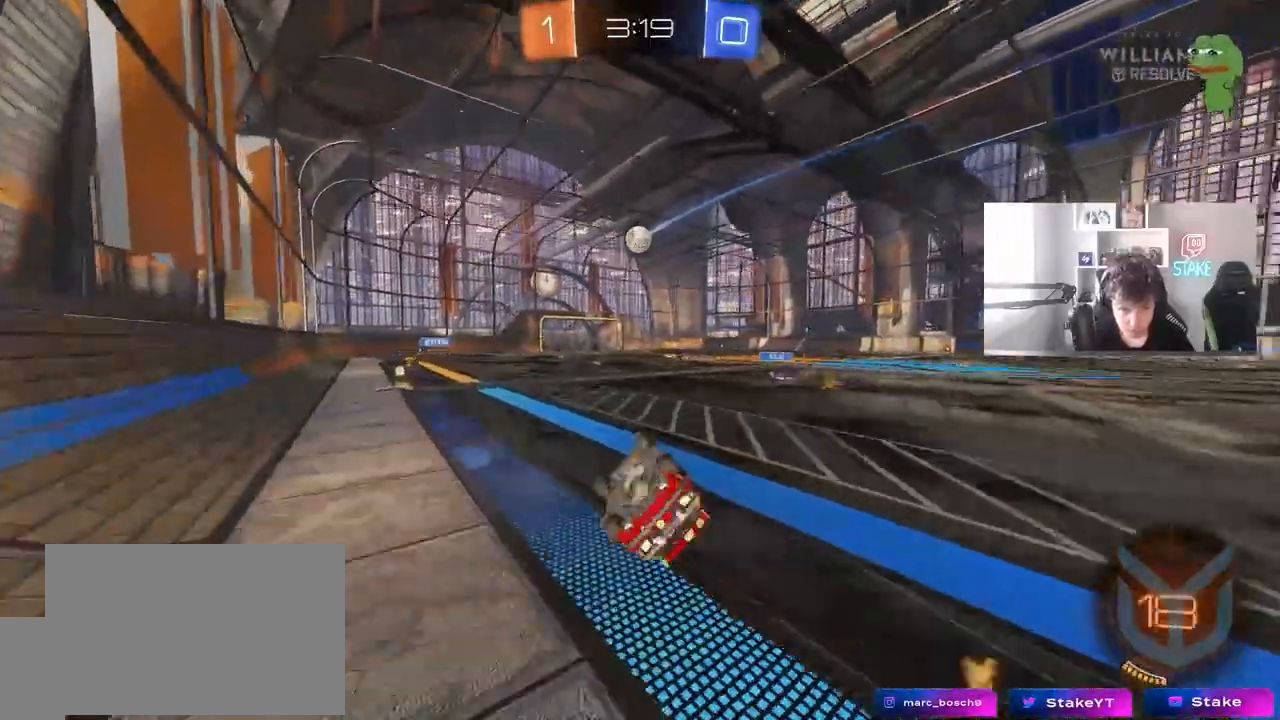
{"keys": ["w"], "mouse": [], "mouse_move": "still", "events": [[33, "s", "down"], [217, "shift", "up"], [267, "s", "up"], [317, "a", "up"], [500, "w", "down"]]}
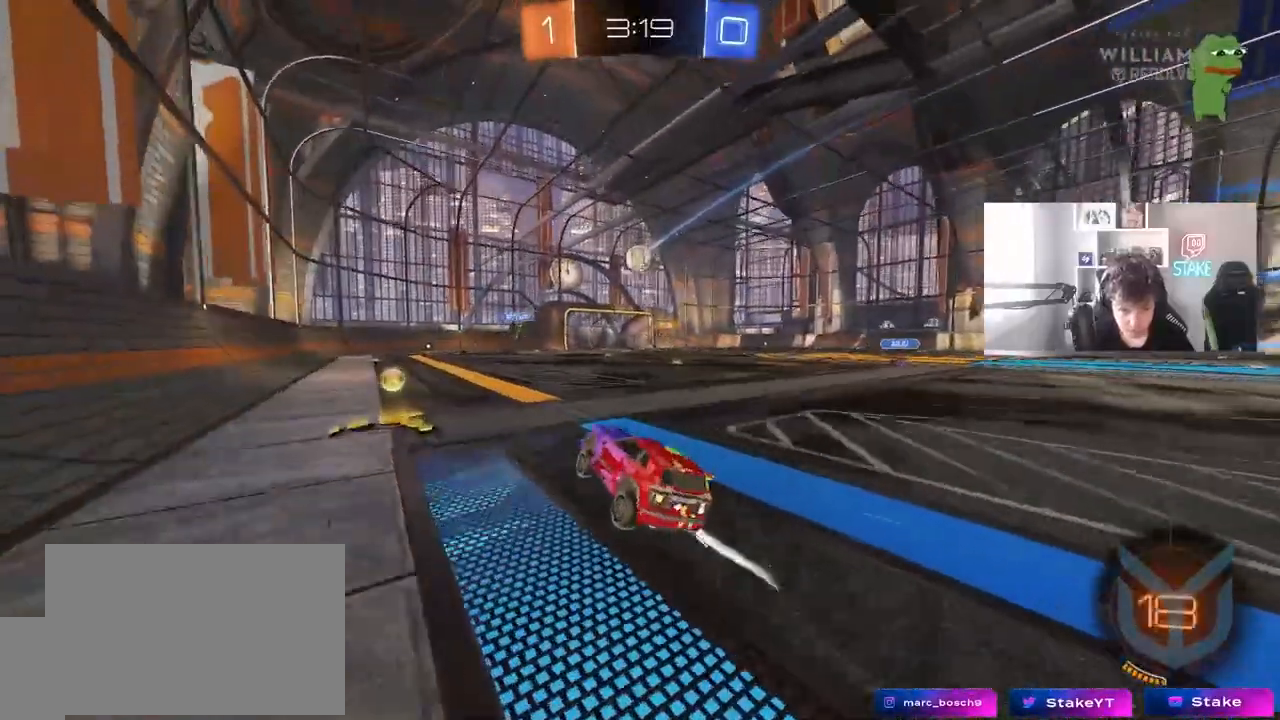
{"keys": ["w"], "mouse": [], "mouse_move": "still", "events": [[183, "a", "down"], [233, "a", "up"], [283, "d", "down"], [283, "mouse_left", "down"], [467, "d", "up"], [467, "mouse_left", "up"]]}
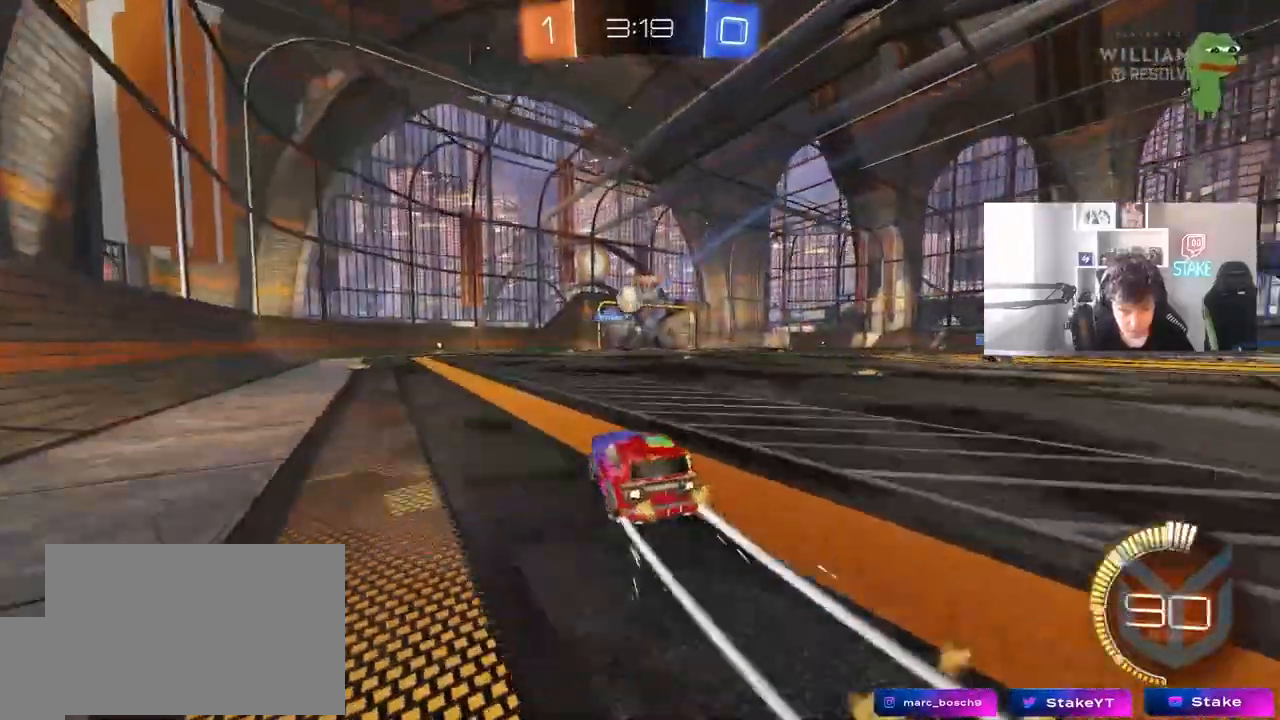
{"keys": ["d", "w"], "mouse": [], "mouse_move": "still", "events": [[150, "a", "down"], [333, "a", "up"], [483, "d", "down"]]}
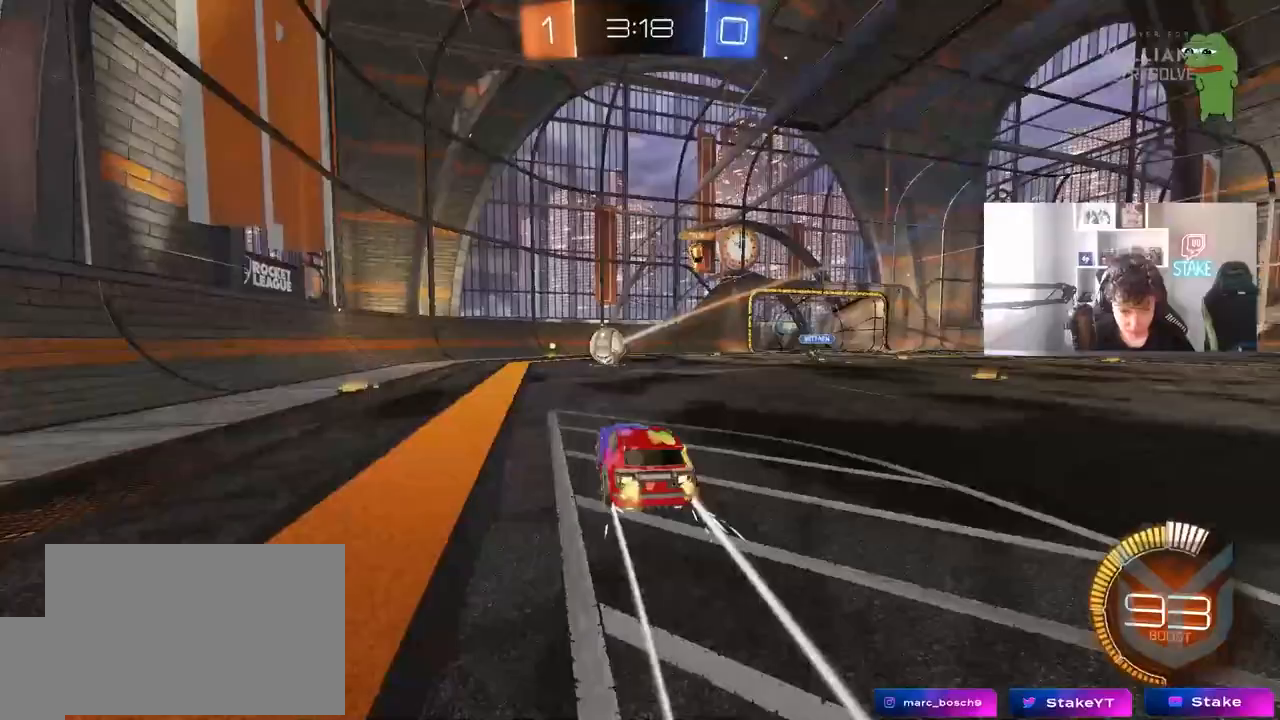
{"keys": ["a"], "mouse": [], "mouse_move": "still", "events": [[33, "d", "up"], [83, "w", "up"], [217, "s", "down"], [317, "d", "down"], [367, "s", "up"], [400, "d", "up"], [500, "a", "down"]]}
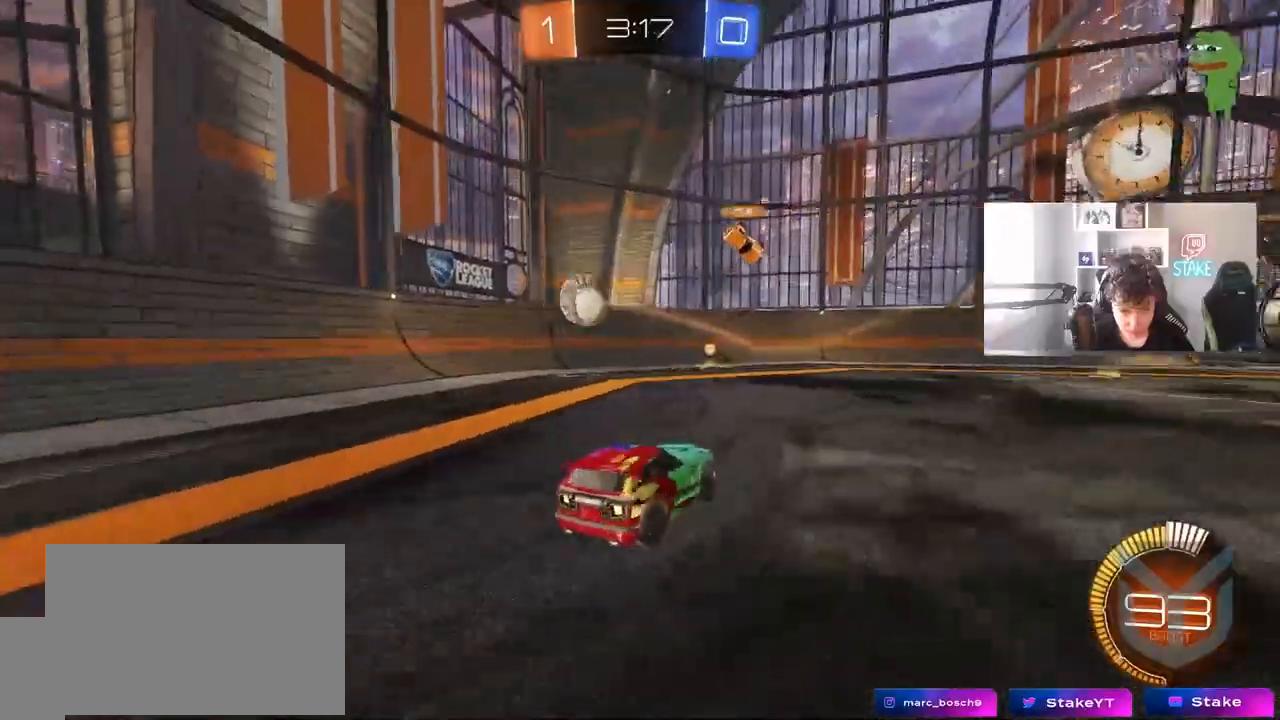
{"keys": ["w"], "mouse": [], "mouse_move": "still", "events": [[50, "w", "down"], [100, "a", "up"]]}
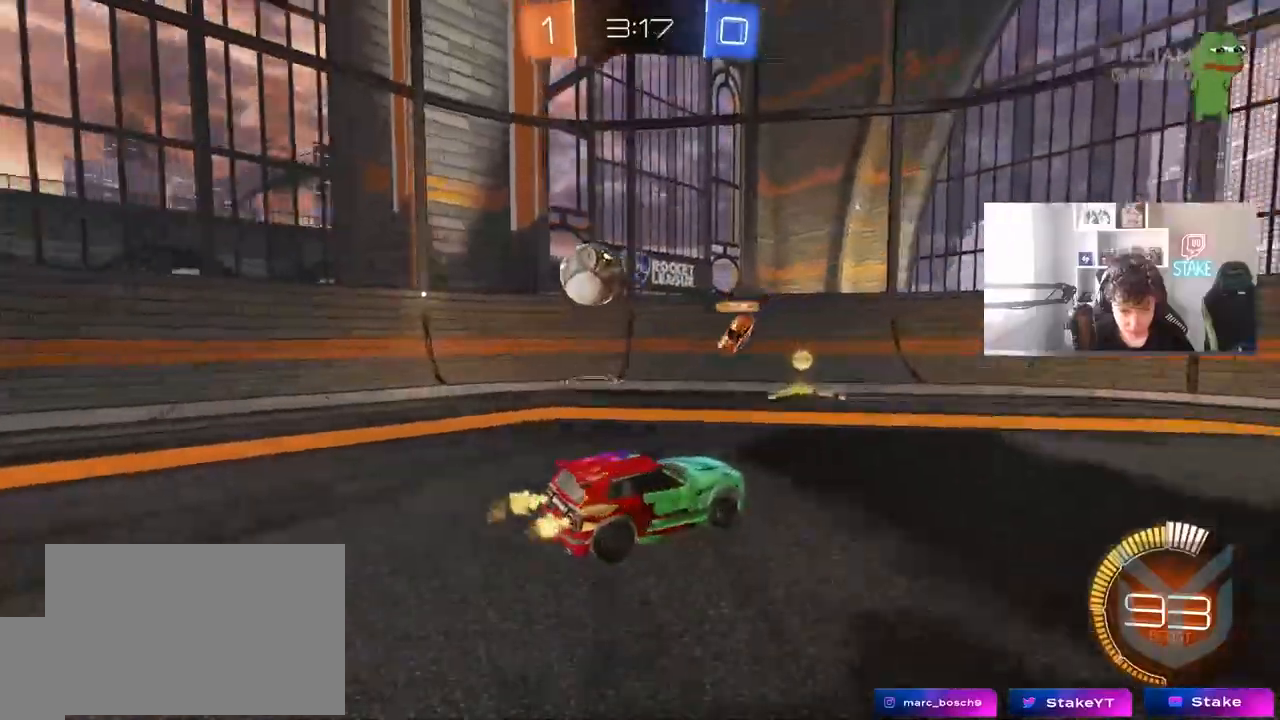
{"keys": ["w"], "mouse": [], "mouse_move": "still", "events": [[100, "d", "down"], [250, "d", "up"]]}
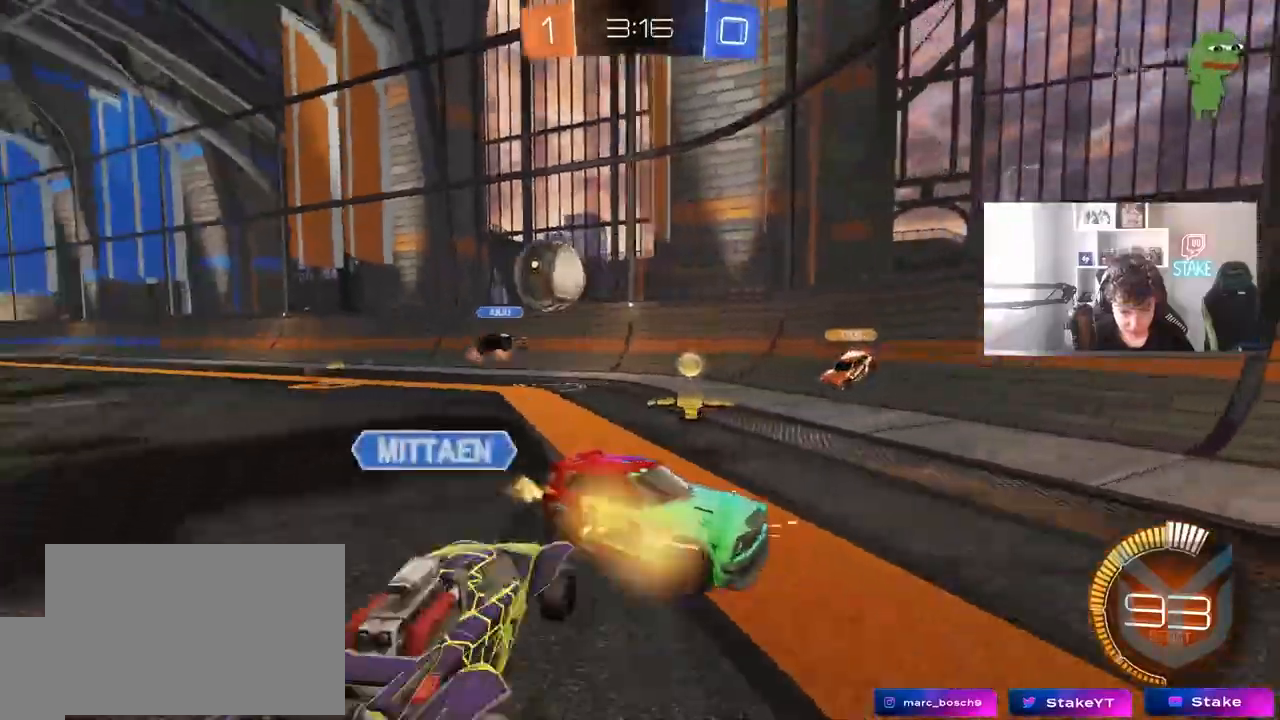
{"keys": ["a", "s"], "mouse": [], "mouse_move": "still", "events": [[133, "d", "down"], [217, "d", "up"], [267, "d", "down"], [317, "d", "up"], [317, "w", "up"], [400, "a", "down"], [400, "s", "down"]]}
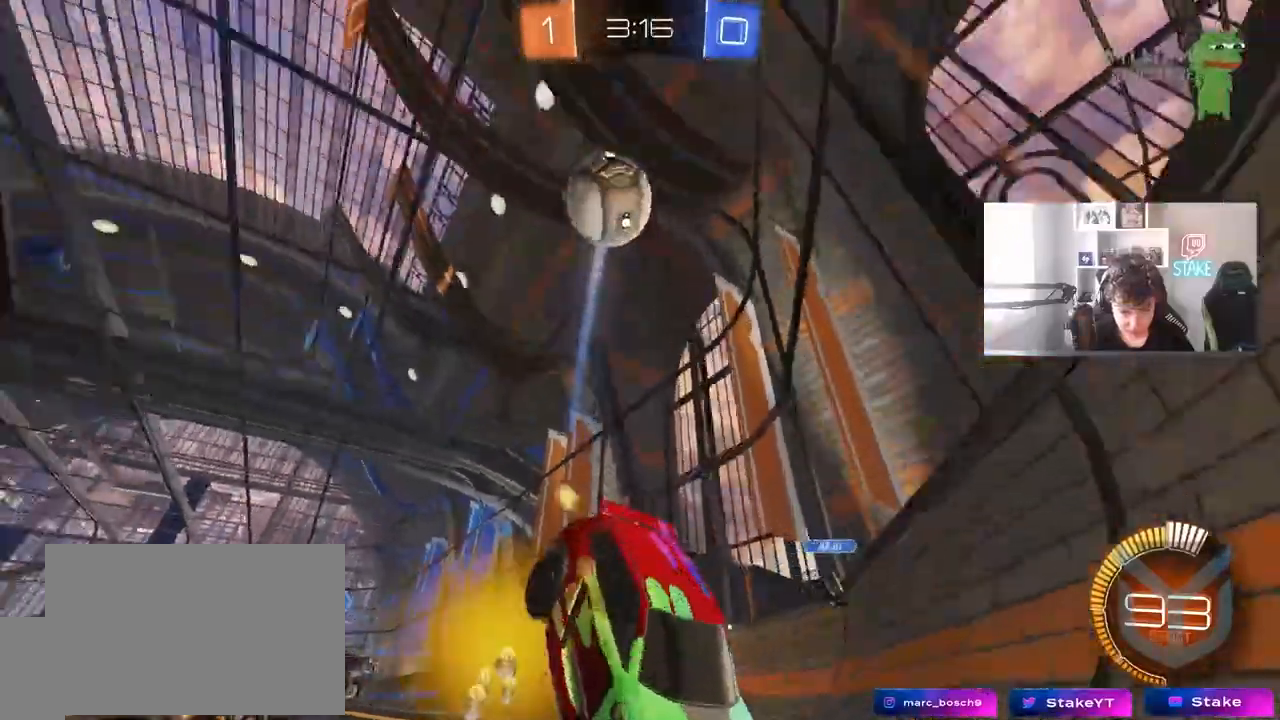
{"keys": ["d", "w"], "mouse": ["left"], "mouse_move": "still", "events": [[50, "mouse_left", "down"], [133, "a", "up"], [133, "d", "down"], [133, "s", "up"], [333, "w", "down"]]}
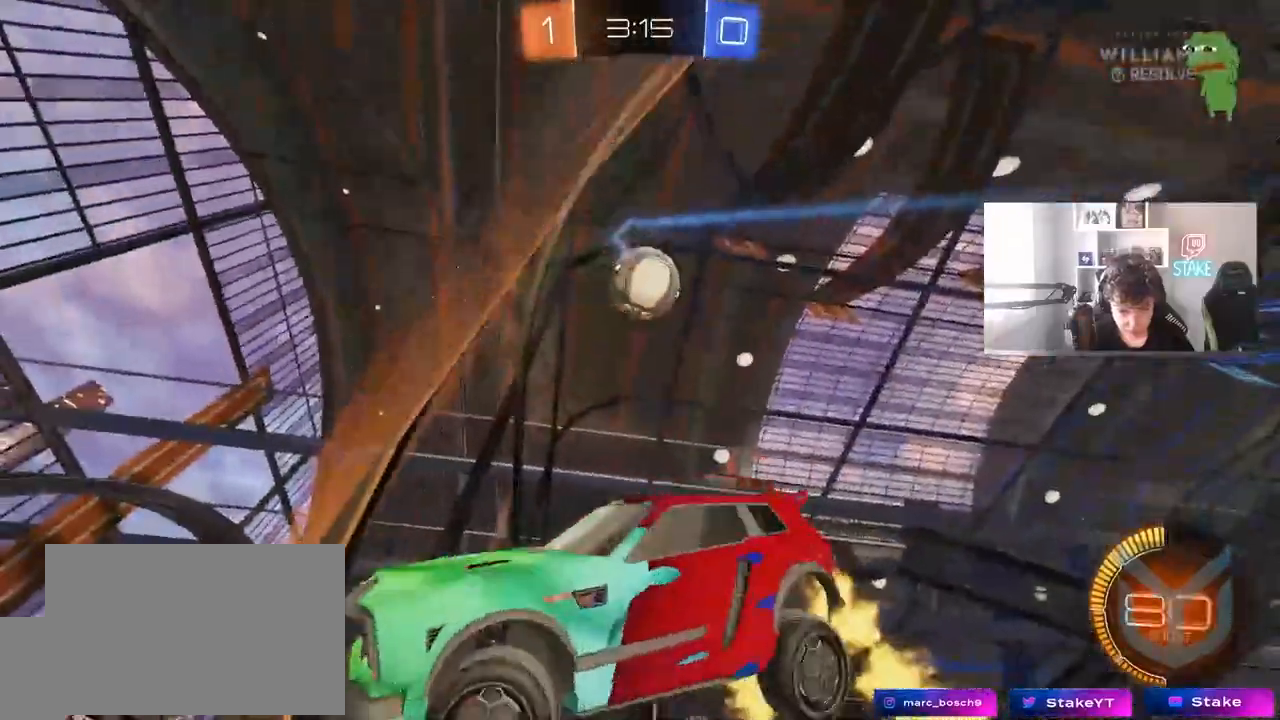
{"keys": ["d", "w"], "mouse": [], "mouse_move": "still", "events": [[17, "d", "up"], [100, "d", "down"], [100, "w", "up"], [250, "w", "down"], [333, "mouse_left", "up"]]}
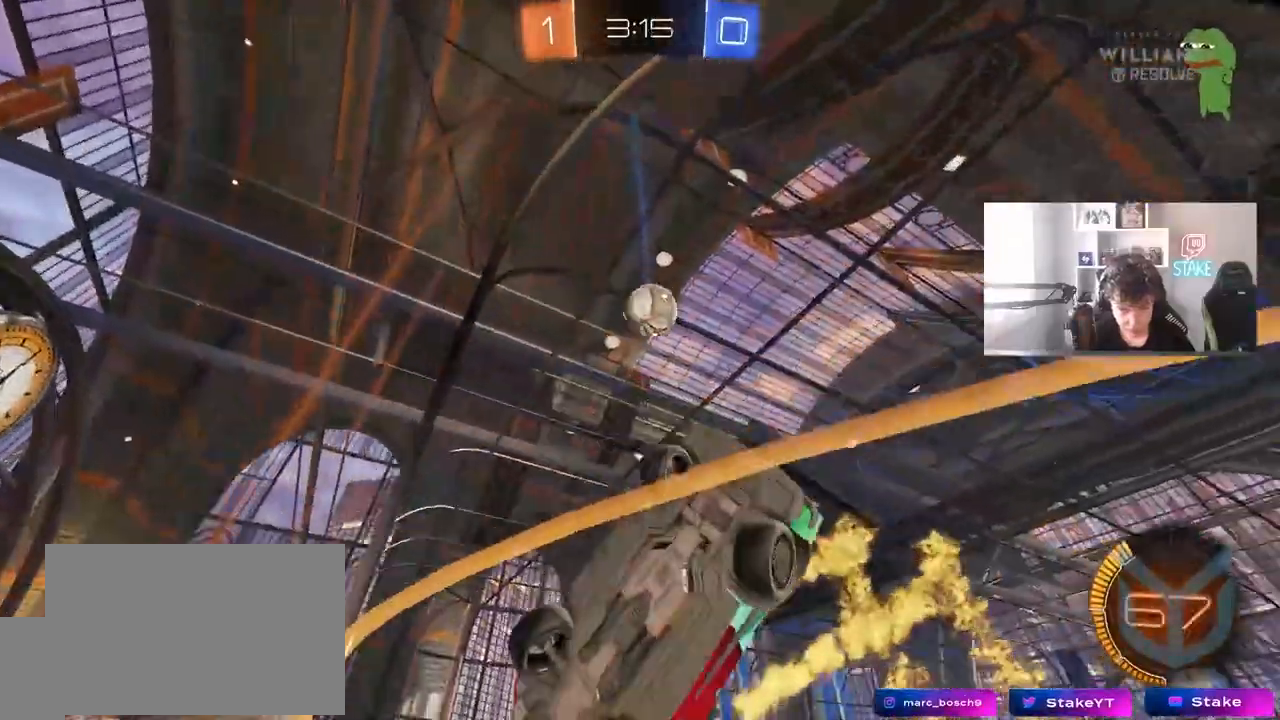
{"keys": ["d", "w"], "mouse": [], "mouse_move": "still", "events": [[367, "shift", "down"], [450, "shift", "up"]]}
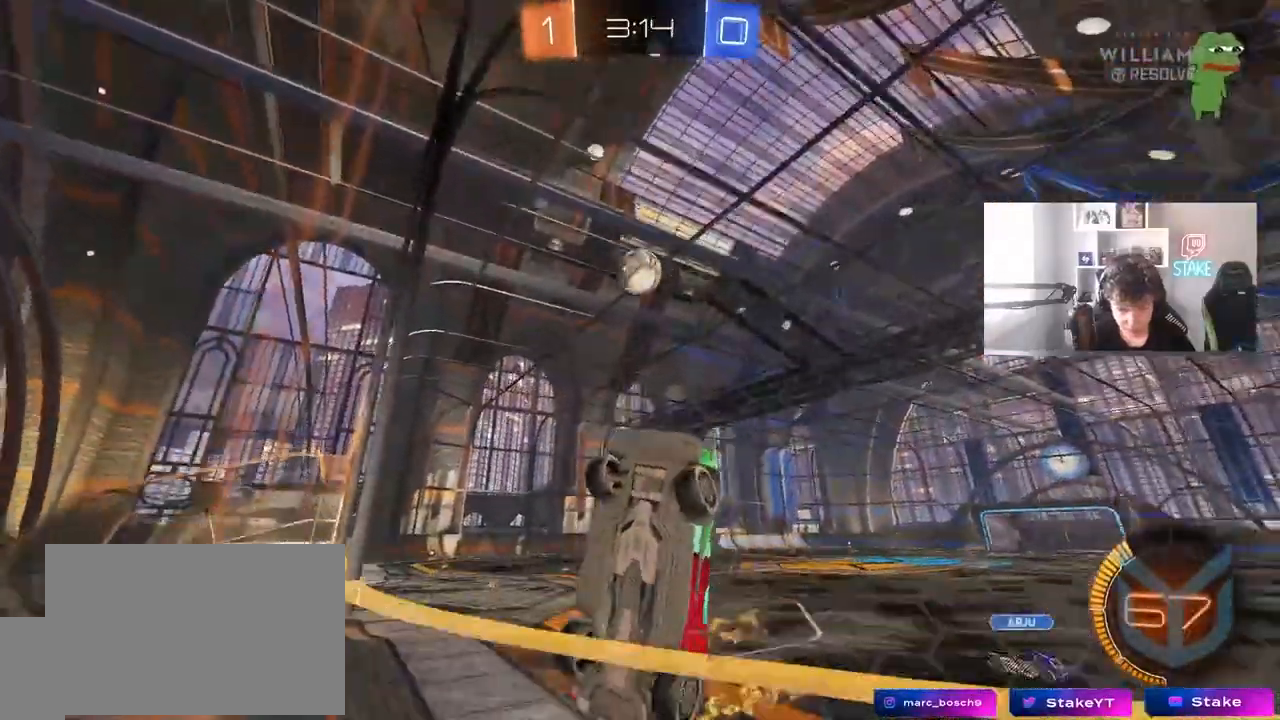
{"keys": ["d", "w"], "mouse": [], "mouse_move": "still", "events": []}
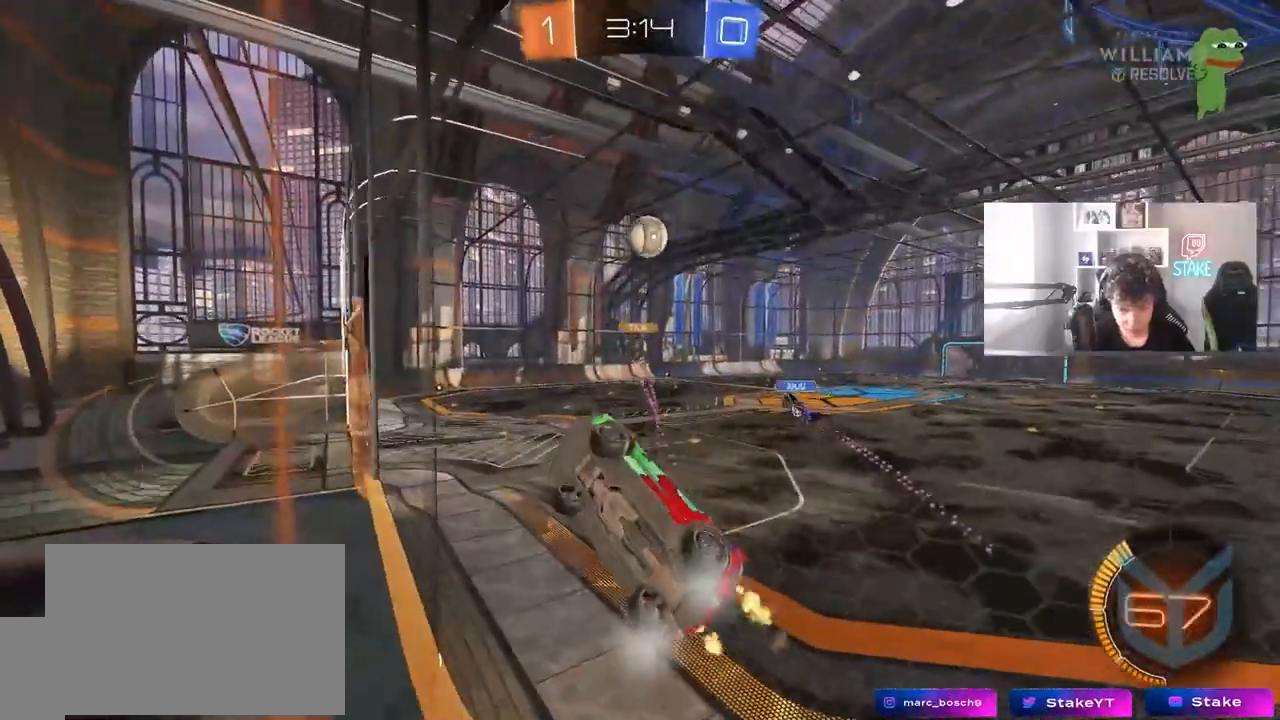
{"keys": [], "mouse": ["left"], "mouse_move": "still", "events": [[100, "mouse_left", "down"], [250, "mouse_left", "up"], [433, "mouse_left", "down"], [433, "w", "up"], [483, "d", "up"]]}
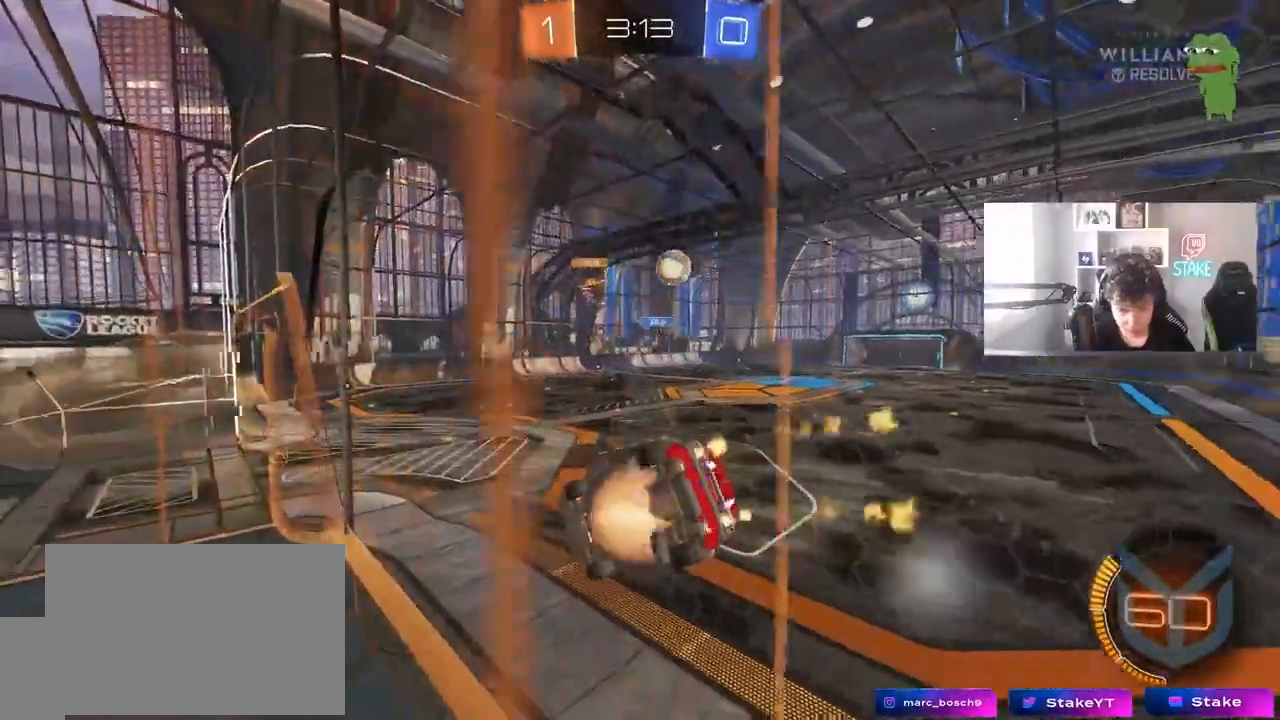
{"keys": ["d"], "mouse": [], "mouse_move": "still", "events": [[33, "a", "down"], [33, "mouse_right", "down"], [33, "s", "down"], [33, "shift", "down"], [167, "shift", "up"], [217, "a", "up"], [217, "d", "down"], [267, "d", "up"], [267, "mouse_right", "up"], [317, "a", "down"], [317, "shift", "down"], [350, "a", "up"], [350, "mouse_left", "up"], [400, "d", "down"], [400, "s", "up"], [400, "shift", "up"]]}
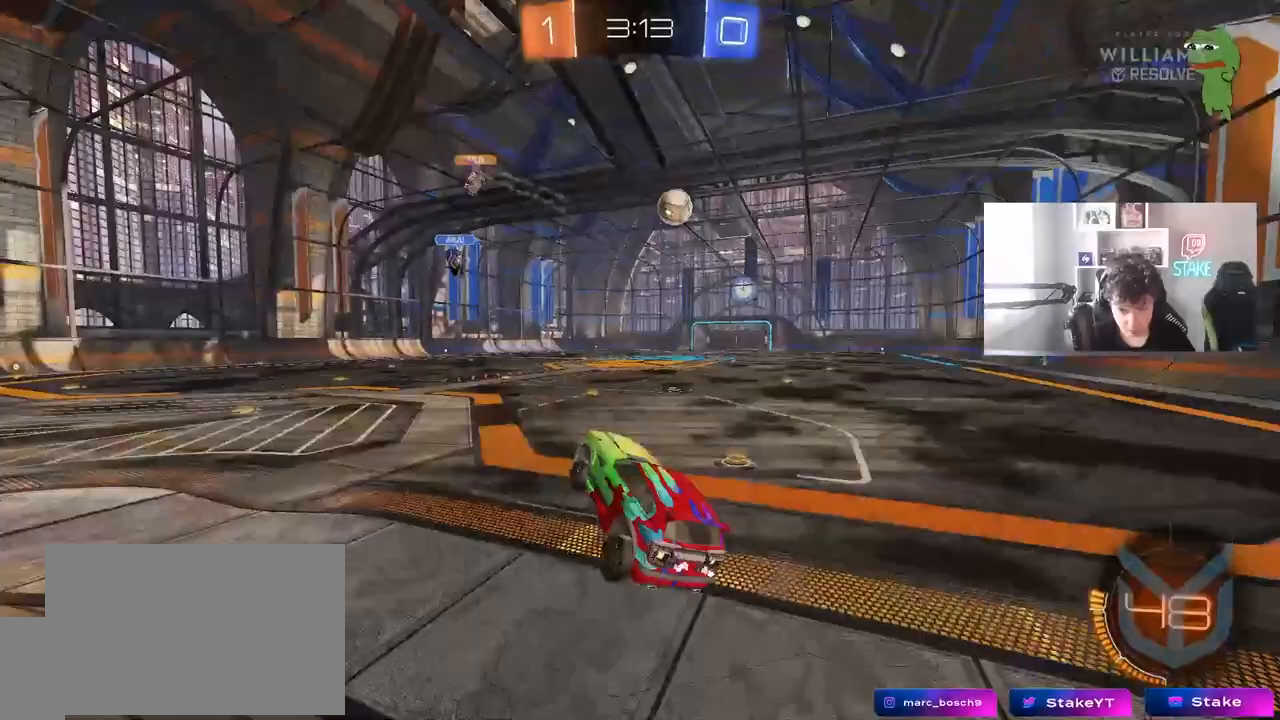
{"keys": ["w"], "mouse": ["left"], "mouse_move": "still", "events": [[50, "d", "up"], [50, "w", "down"], [100, "mouse_left", "down"], [133, "mouse_right", "down"], [183, "d", "down"], [333, "mouse_right", "up"], [383, "d", "up"]]}
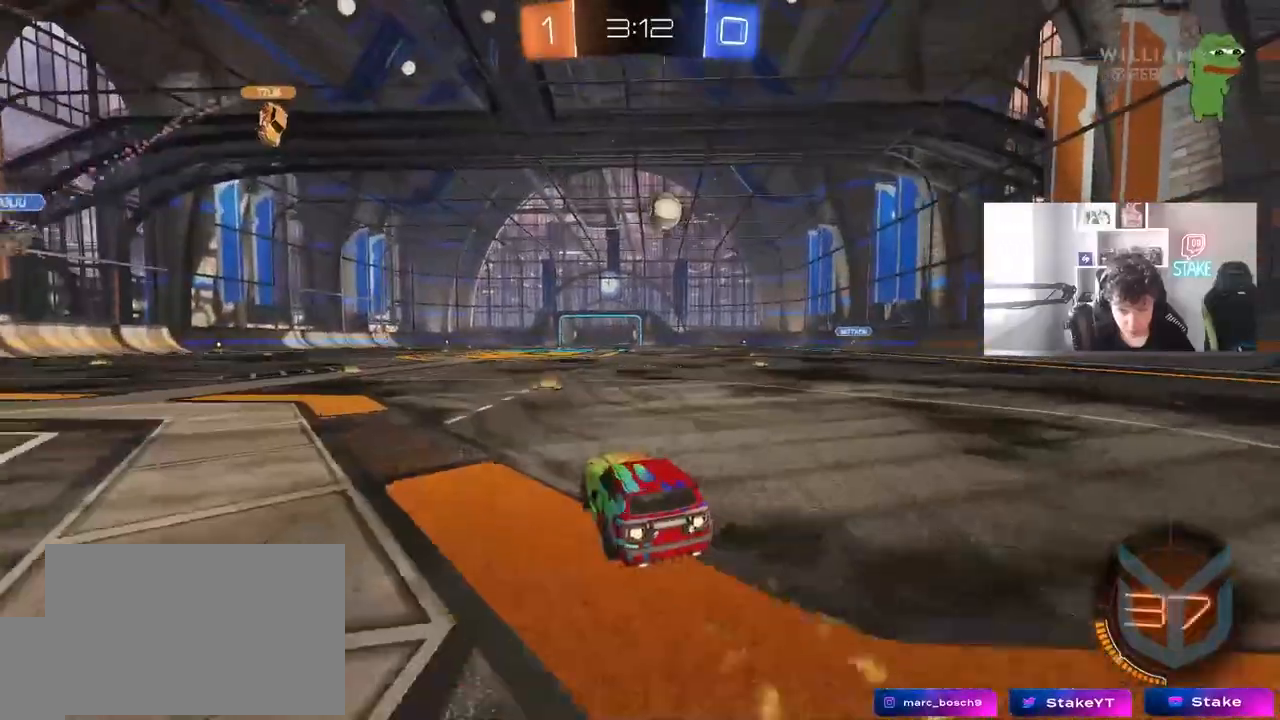
{"keys": ["d"], "mouse": [], "mouse_move": "still", "events": [[117, "d", "down"], [117, "mouse_left", "up"], [383, "w", "up"]]}
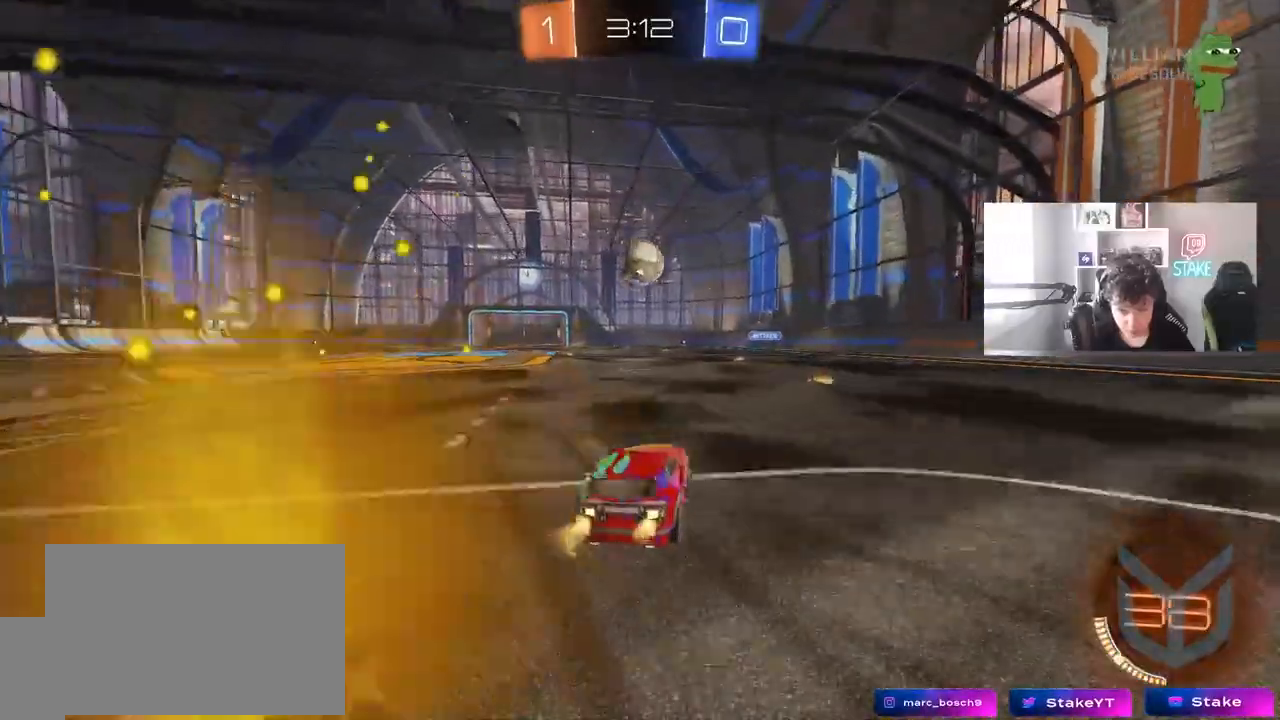
{"keys": ["a"], "mouse": [], "mouse_move": "still", "events": [[33, "w", "down"], [83, "w", "up"], [267, "d", "up"], [350, "a", "down"], [400, "s", "down"], [450, "s", "up"]]}
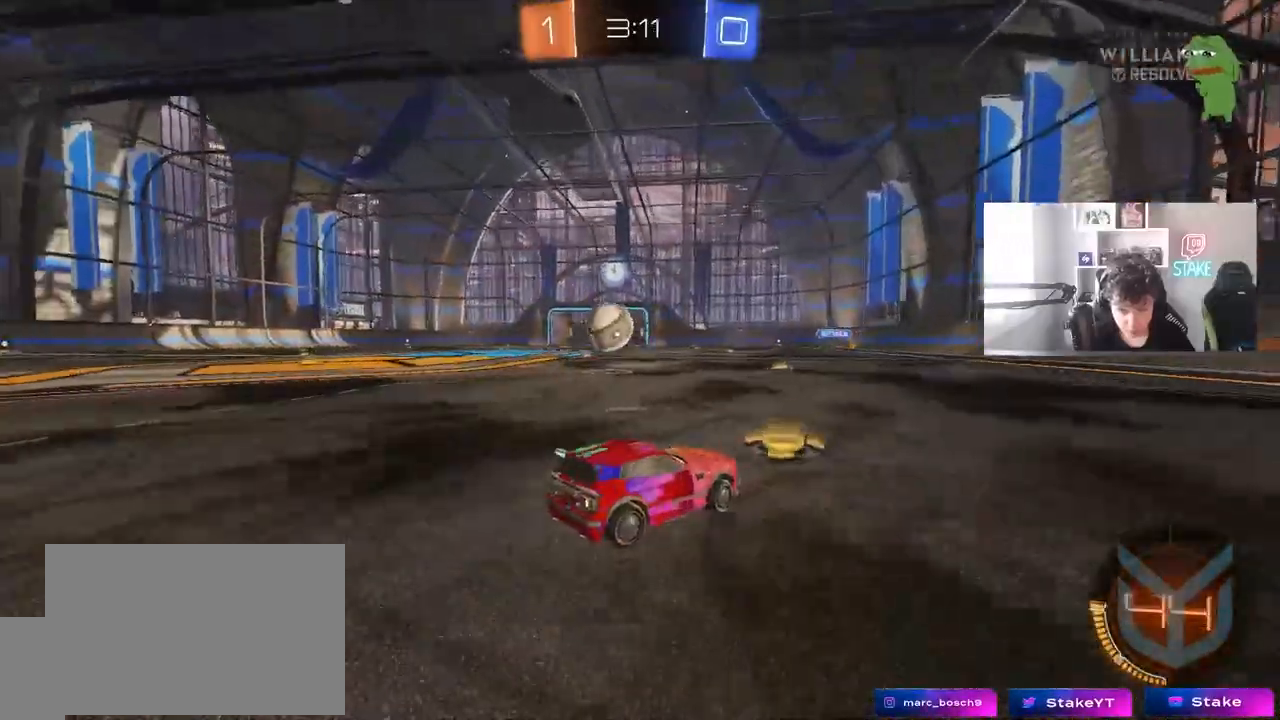
{"keys": ["w"], "mouse": [], "mouse_move": "up", "events": [[100, "a", "up"], [283, "a", "down"], [283, "w", "down"], [417, "a", "up"]]}
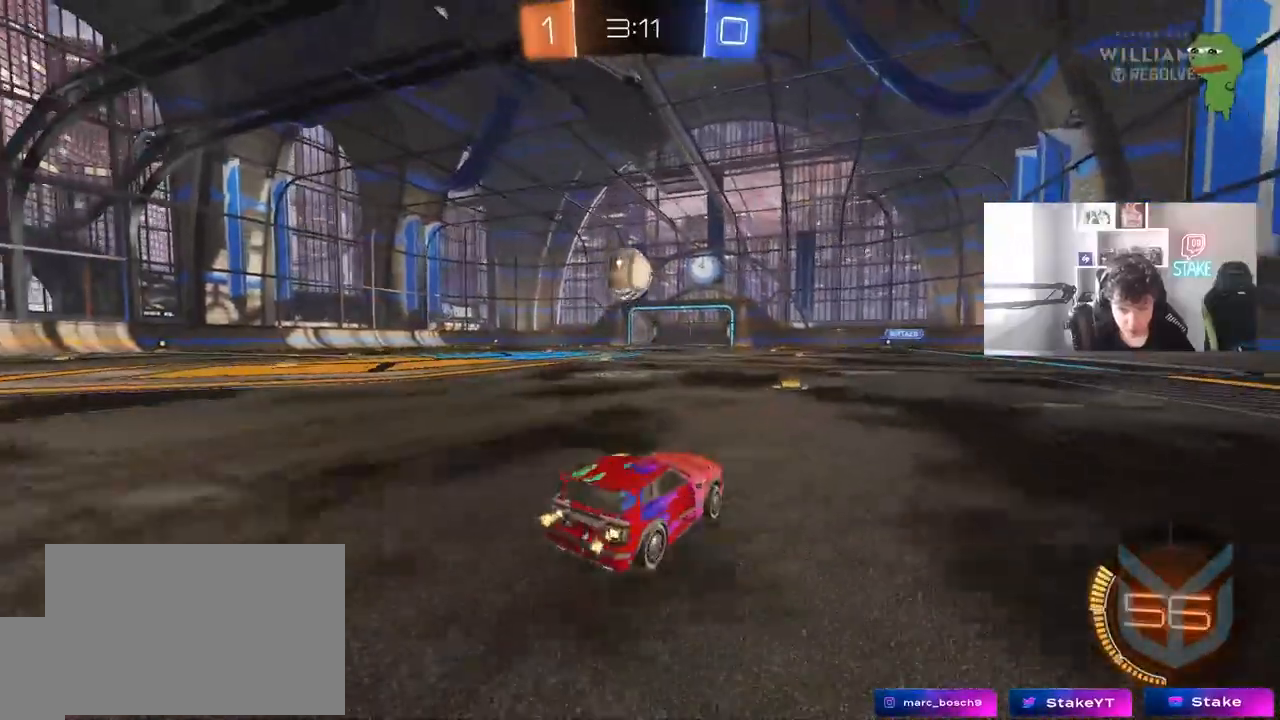
{"keys": ["w"], "mouse": ["left"], "mouse_move": "still", "events": [[333, "a", "down"], [333, "mouse_left", "down"], [433, "a", "up"]]}
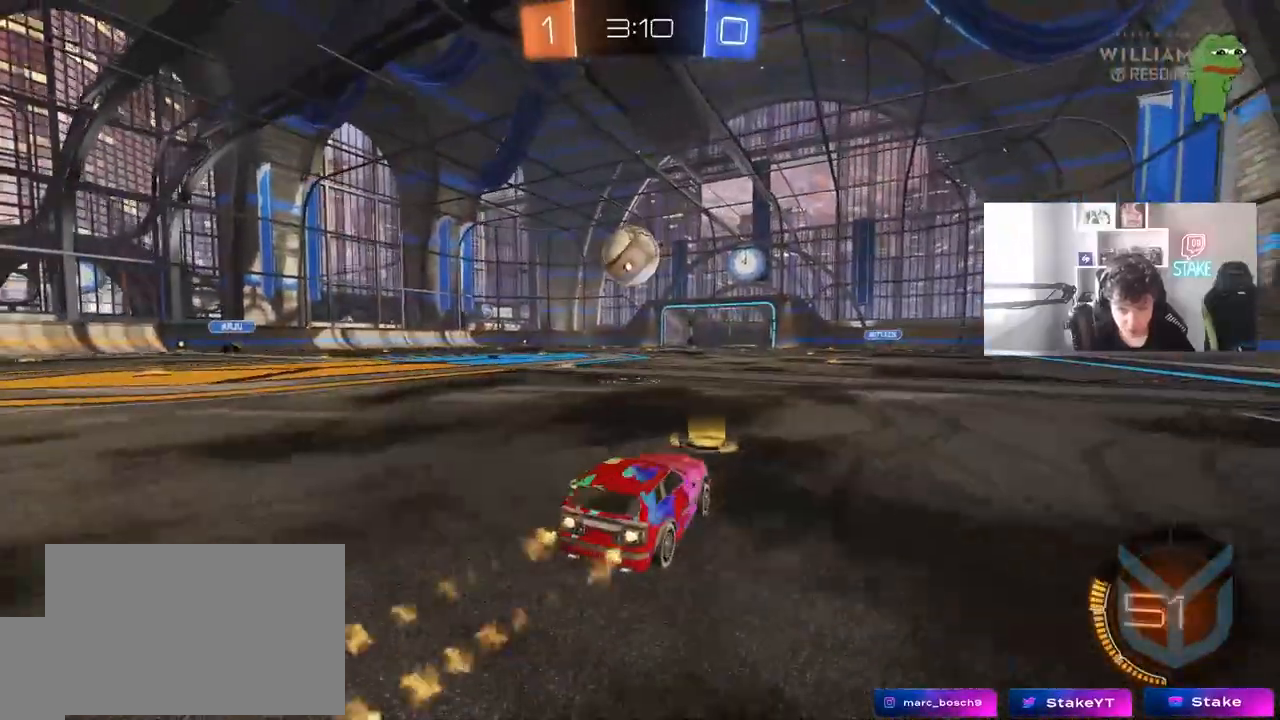
{"keys": ["w"], "mouse": ["left"], "mouse_move": "down", "events": [[133, "mouse_left", "up"], [400, "mouse_left", "down"]]}
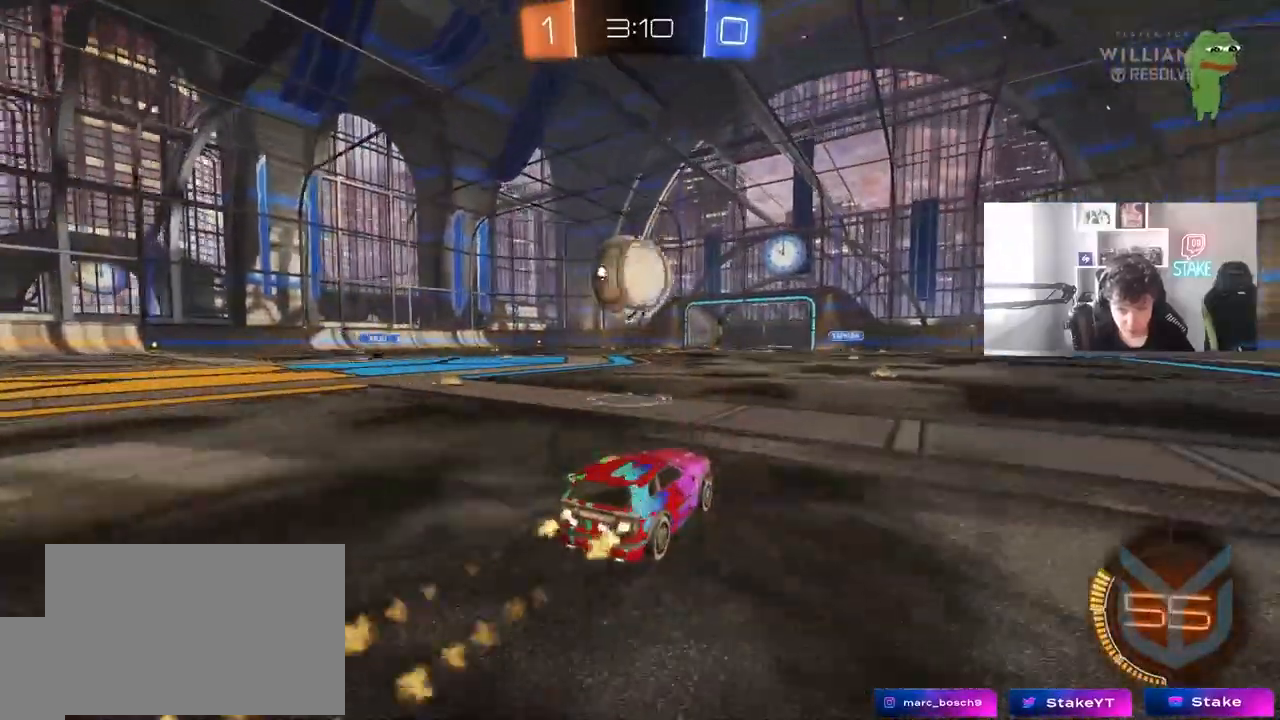
{"keys": ["space", "w"], "mouse": ["left"], "mouse_move": "still"}